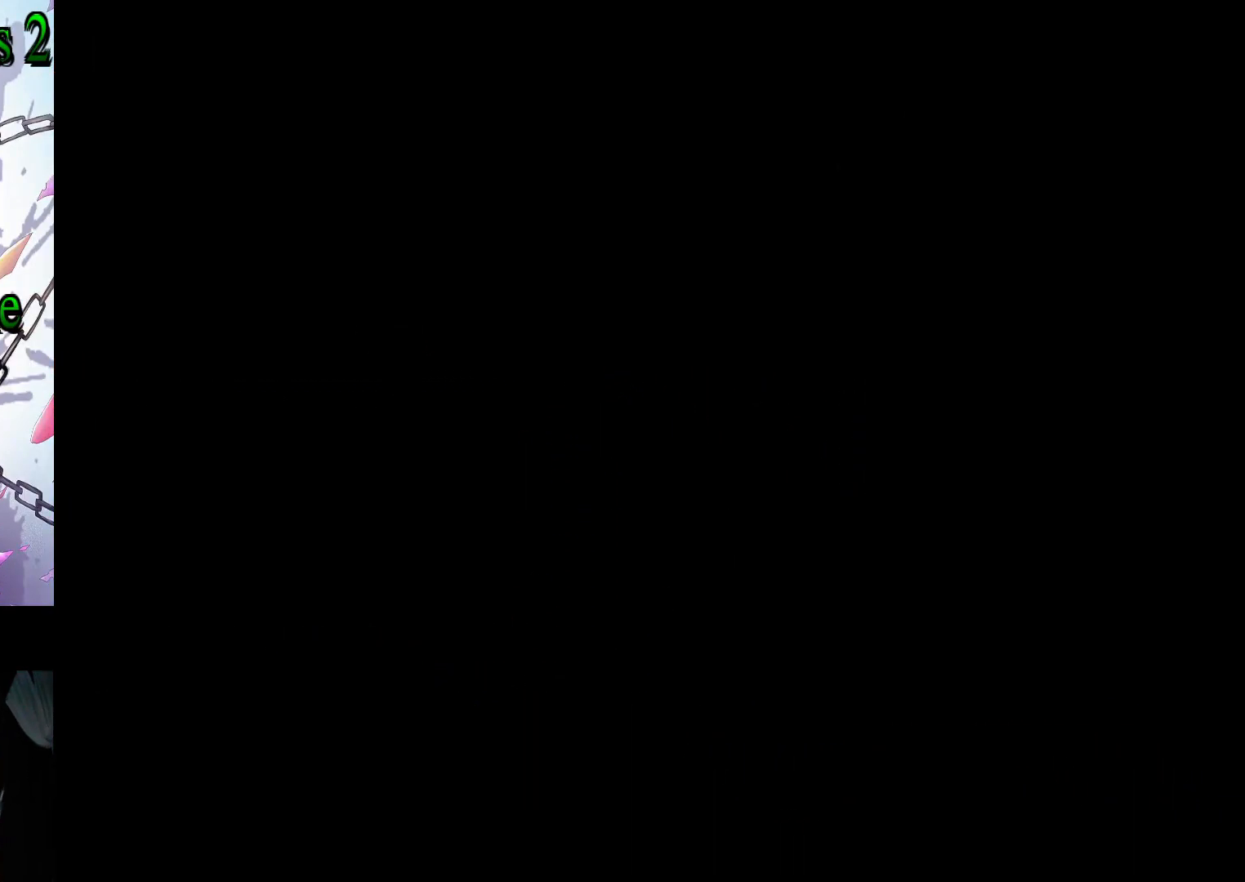
Gameplay with a controller (Nintendo layout); each line is a JSON object with the inputs held at the frame after it. "events" lists button and stick changes between this image and that frame as [ms after this image, input, new state], when the widget could be followed in between. Not read: L3 R3.
{"buttons": ["Y"], "events": [[317, "B", "up"]]}
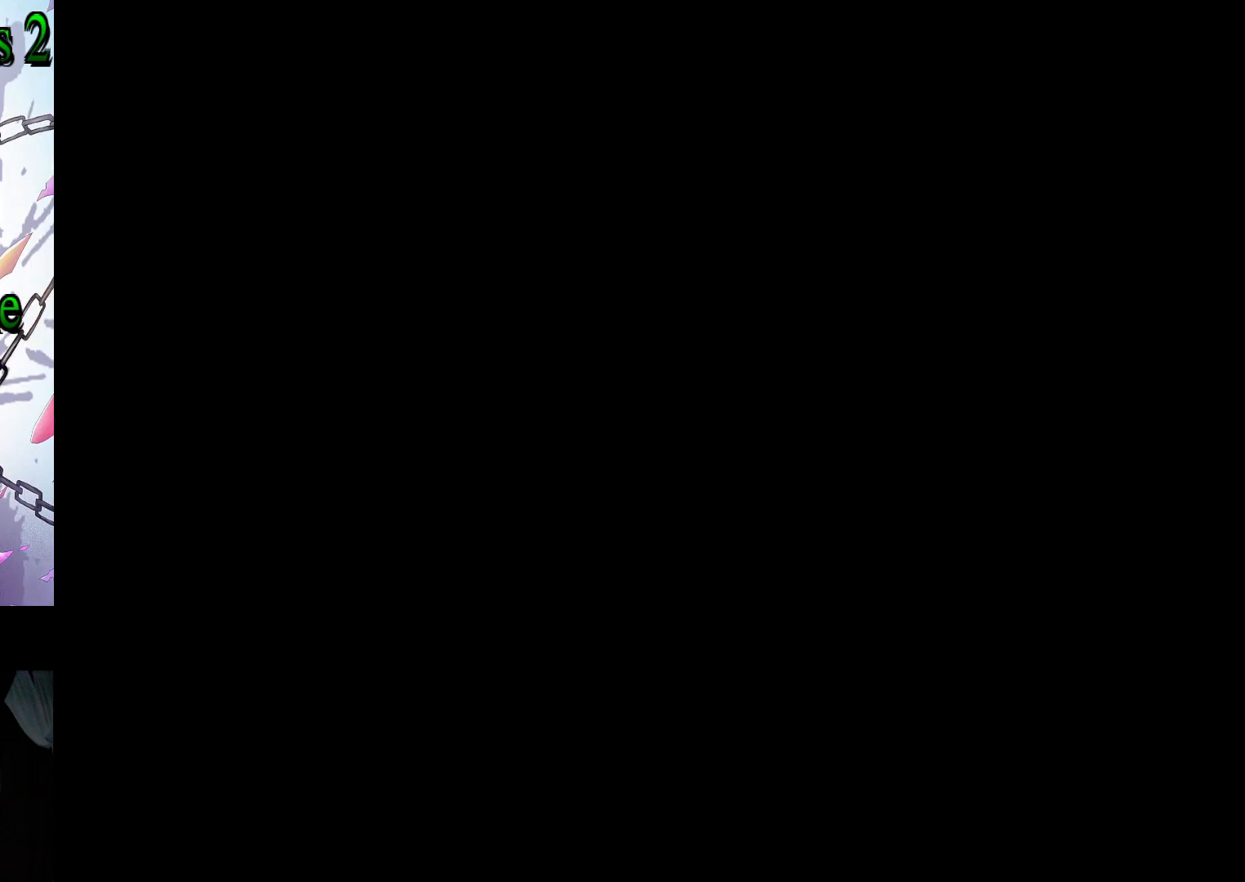
{"buttons": ["Y"], "events": []}
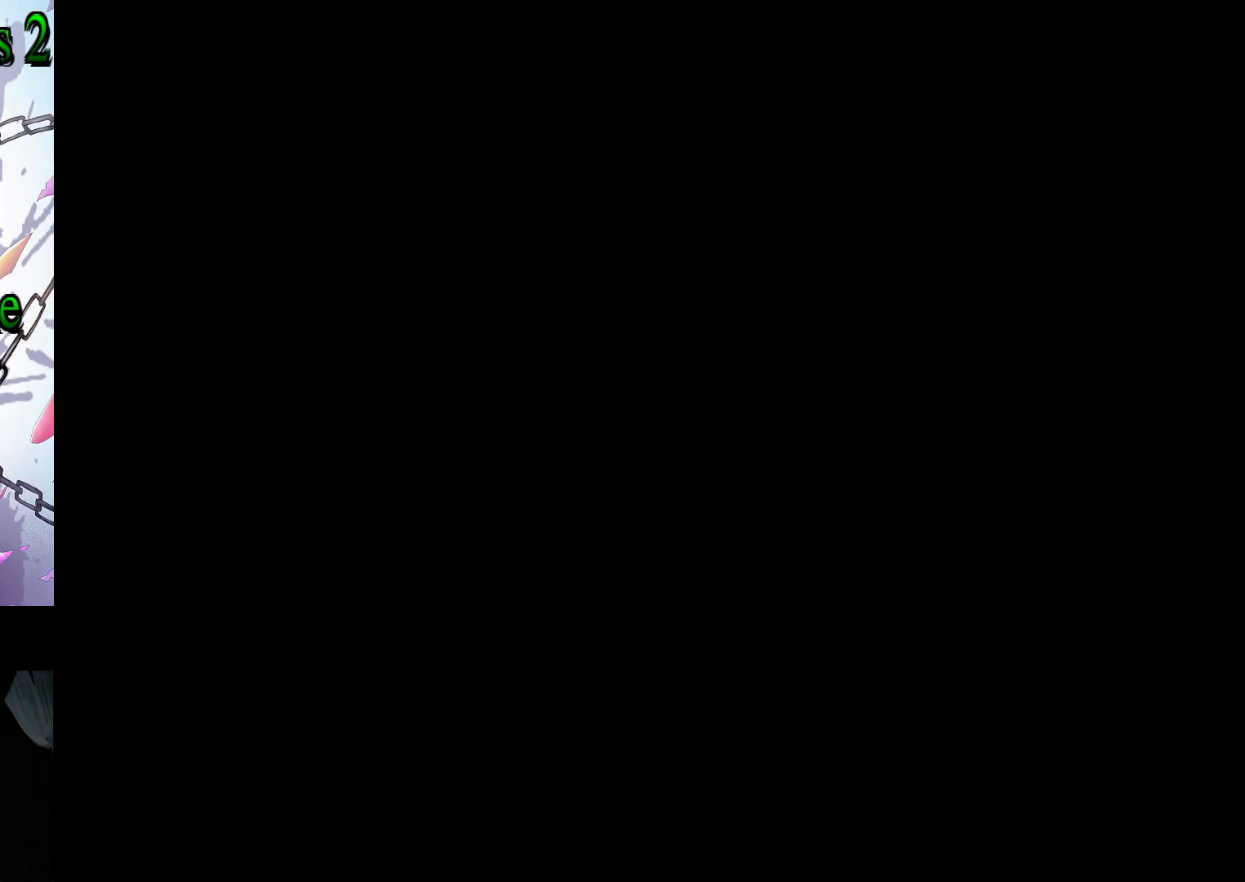
{"buttons": ["Y"], "events": []}
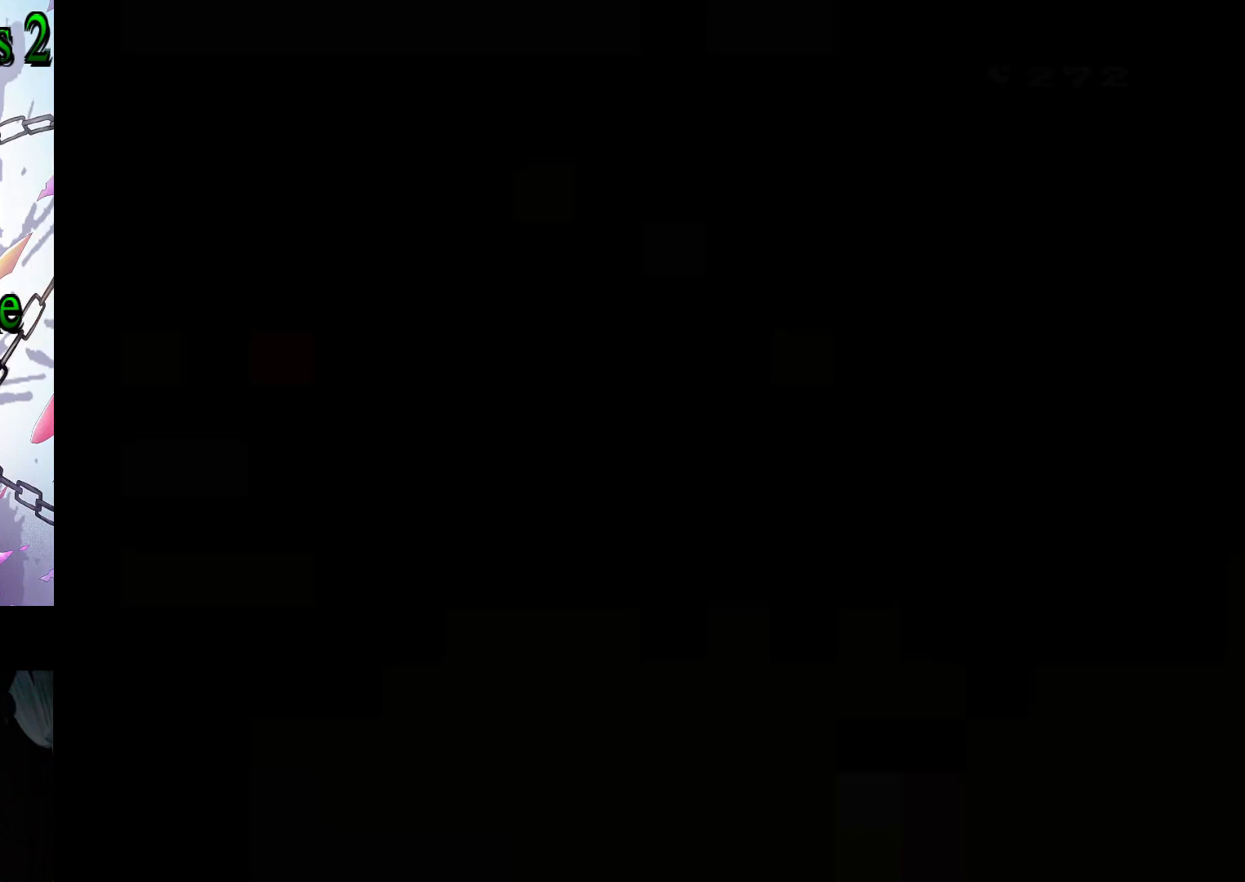
{"buttons": ["Y"], "events": []}
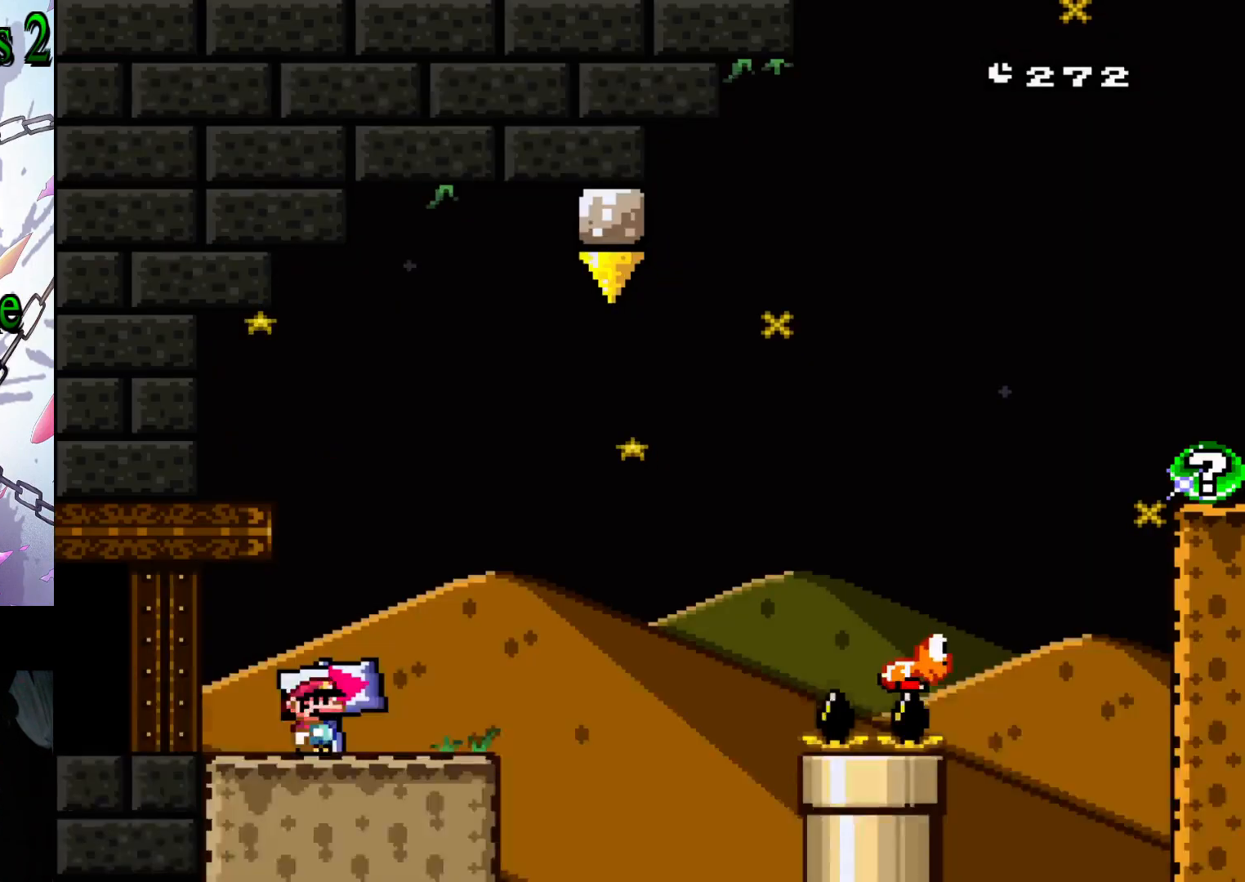
{"buttons": ["Y", "DPAD_RIGHT"], "events": [[433, "DPAD_RIGHT", "down"]]}
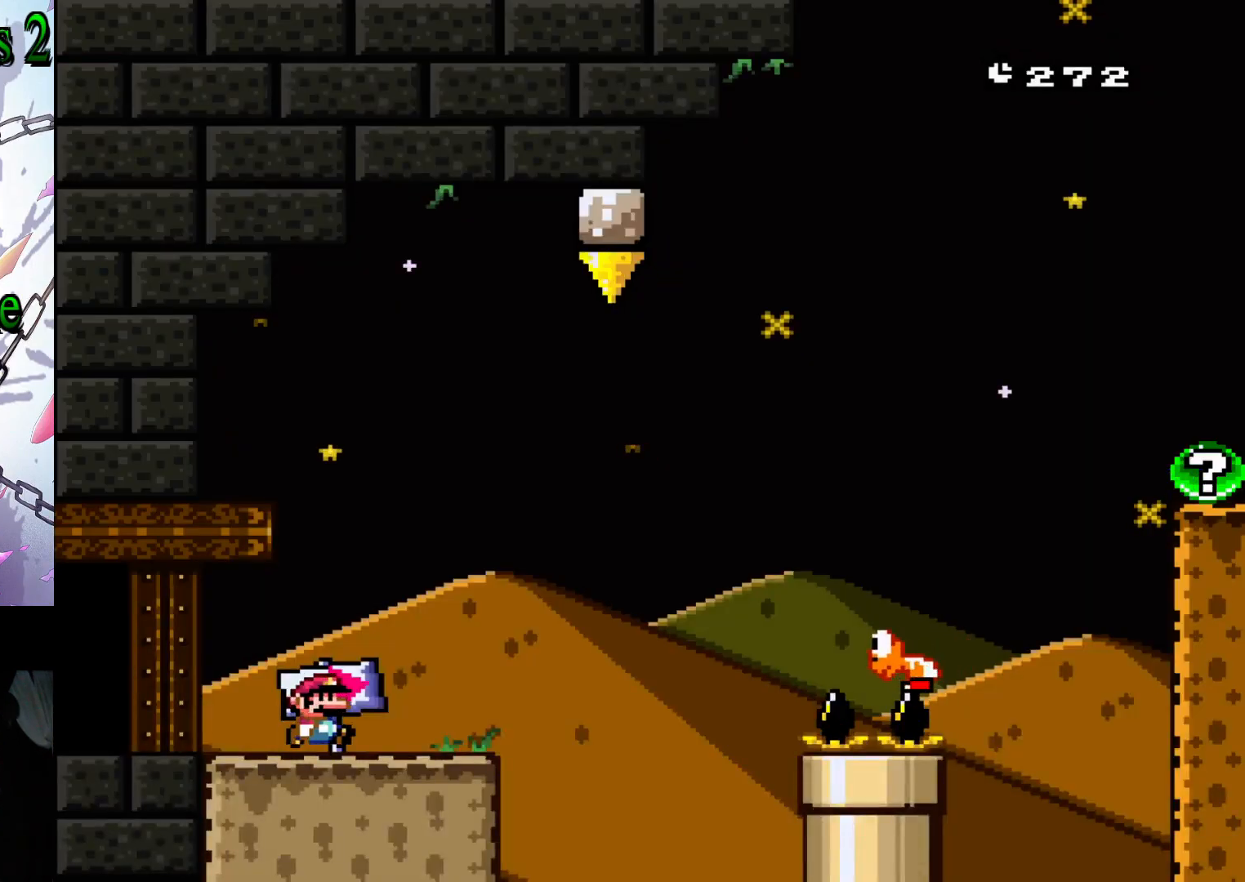
{"buttons": ["B", "Y", "DPAD_RIGHT"], "events": [[300, "B", "down"], [433, "B", "up"], [500, "B", "down"]]}
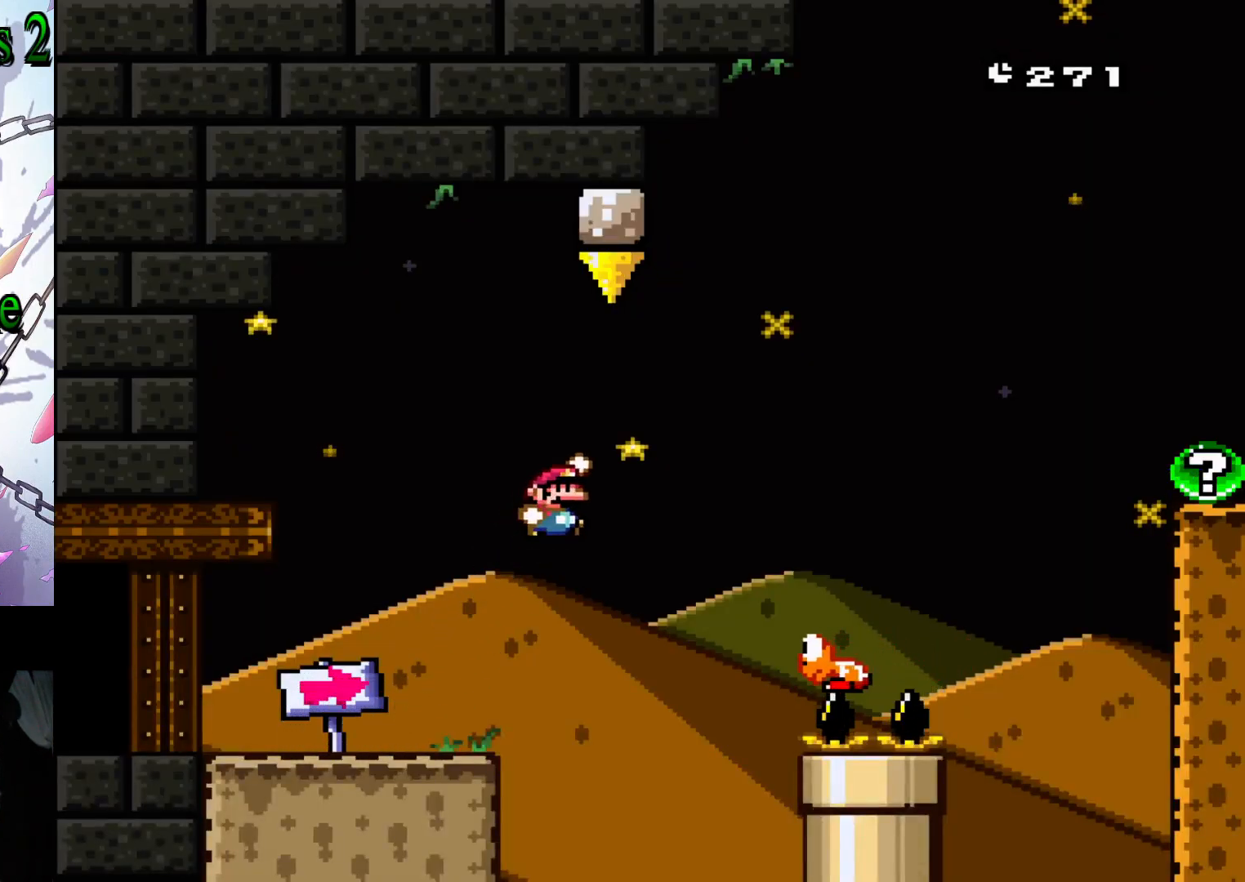
{"buttons": ["B", "Y", "DPAD_RIGHT"], "events": [[217, "B", "up"], [233, "DPAD_RIGHT", "up"], [350, "B", "down"], [417, "DPAD_RIGHT", "down"]]}
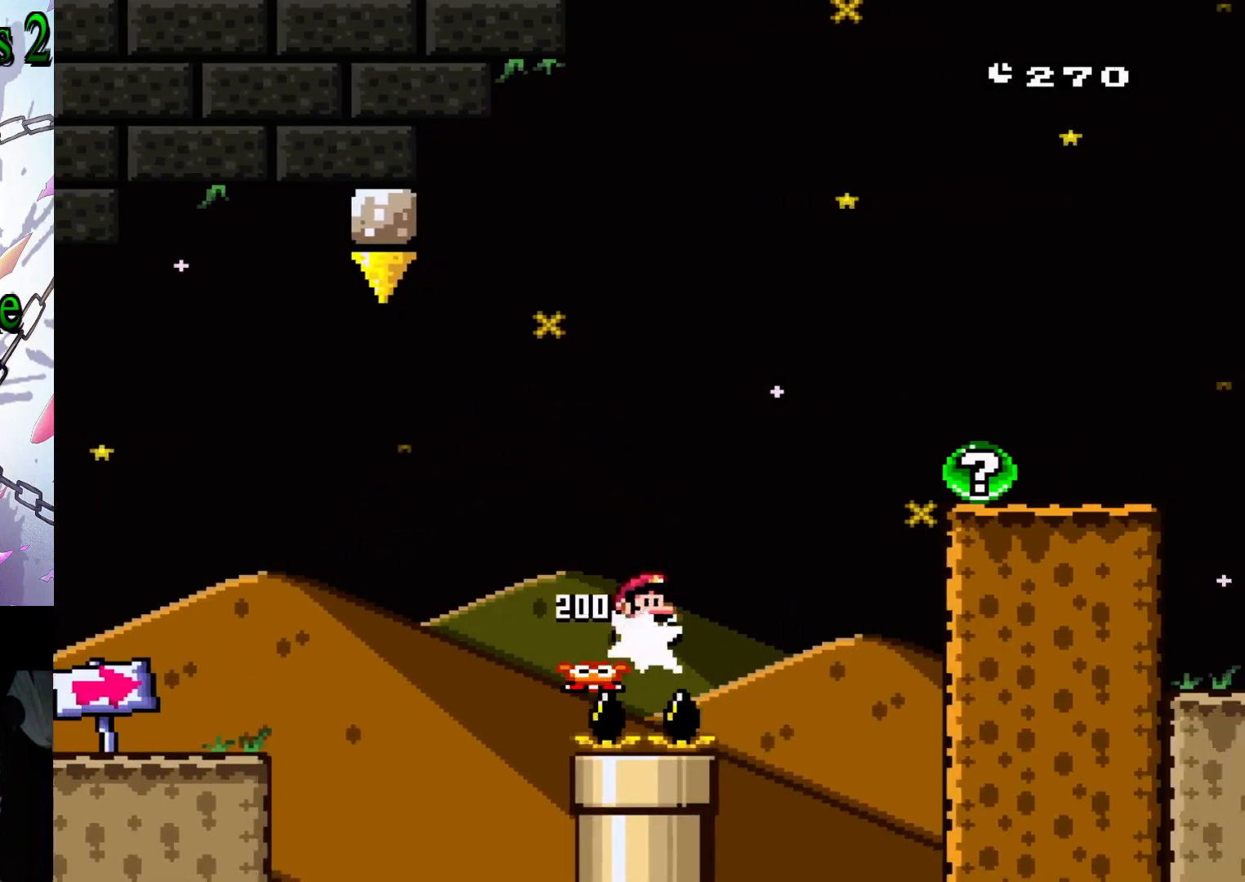
{"buttons": ["B", "Y", "DPAD_RIGHT"], "events": []}
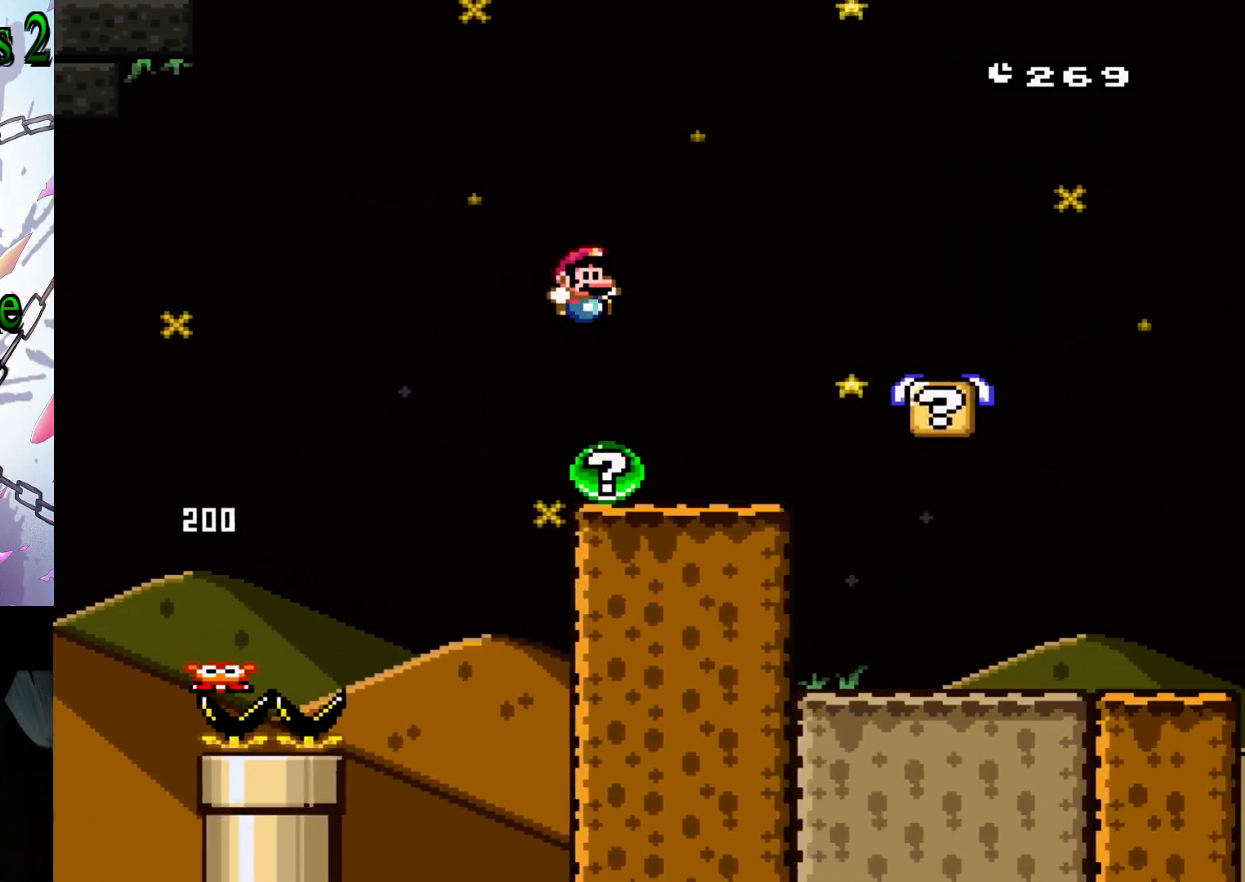
{"buttons": ["B", "Y", "DPAD_RIGHT"], "events": [[67, "DPAD_RIGHT", "up"], [117, "B", "up"], [183, "DPAD_LEFT", "down"], [350, "DPAD_LEFT", "up"], [383, "B", "down"], [433, "DPAD_RIGHT", "down"]]}